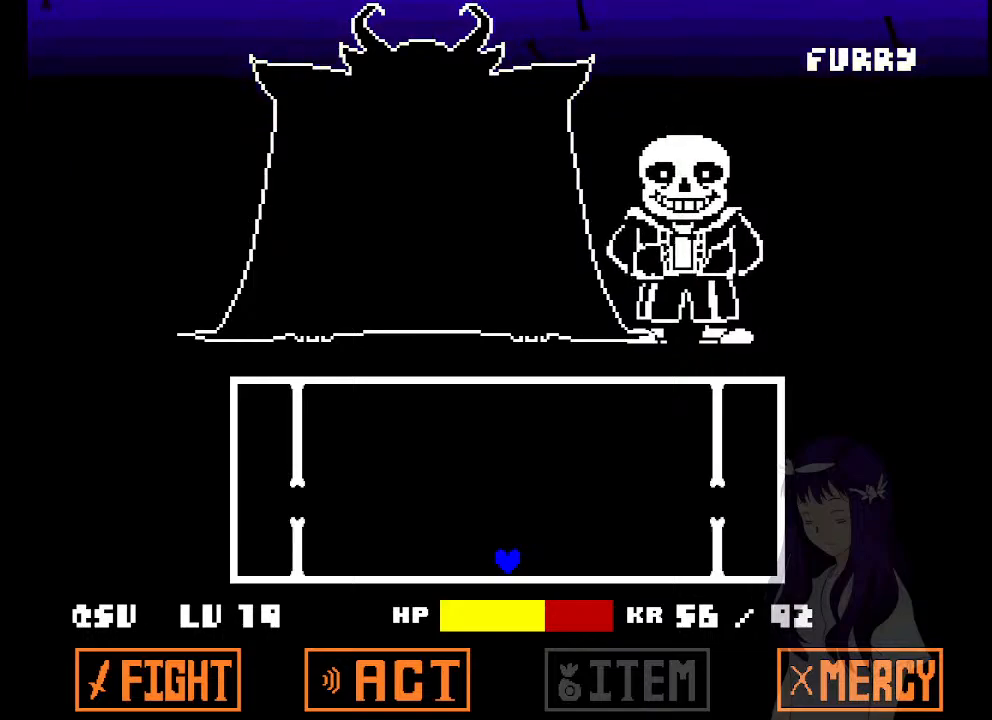
Gameplay with keyboard; each line is a JSON object with the keys held at the frame after it. "events" lists presses ("down") and releases ("up") of "a", "d", "down", "left", "right", "s", "up", "w", "x" and "z" between this image and that frame as [ms after this image, input, new state], when the widget could be followed in between. No other keys are recorded. Mouse input is not recorded.
{"keys": ["up"], "events": [[333, "up", "down"]]}
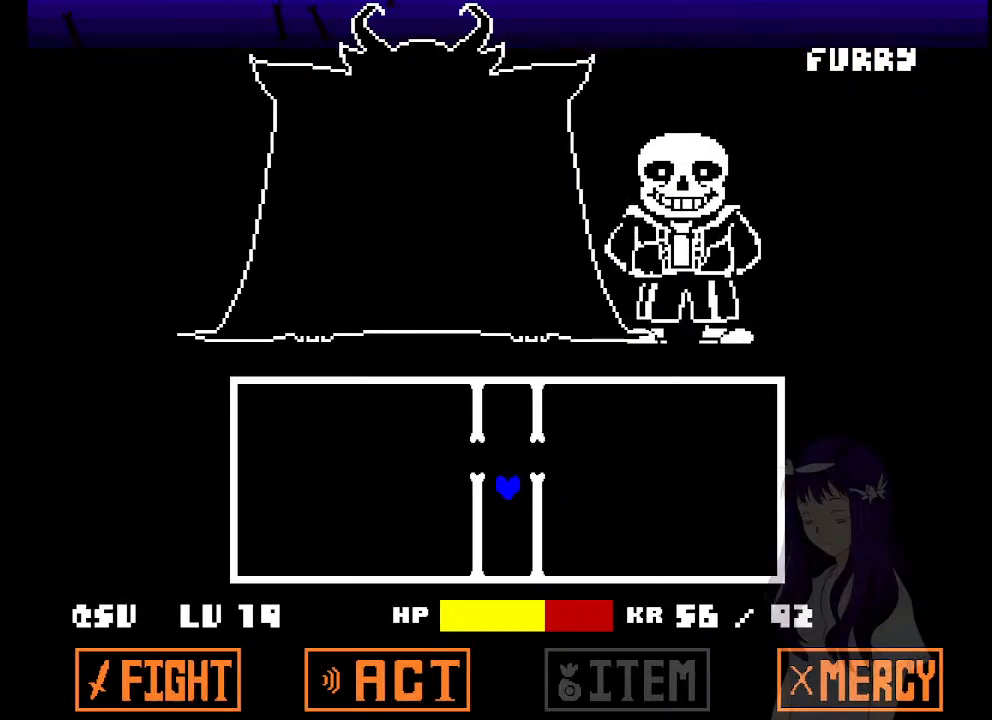
{"keys": [], "events": [[200, "up", "up"]]}
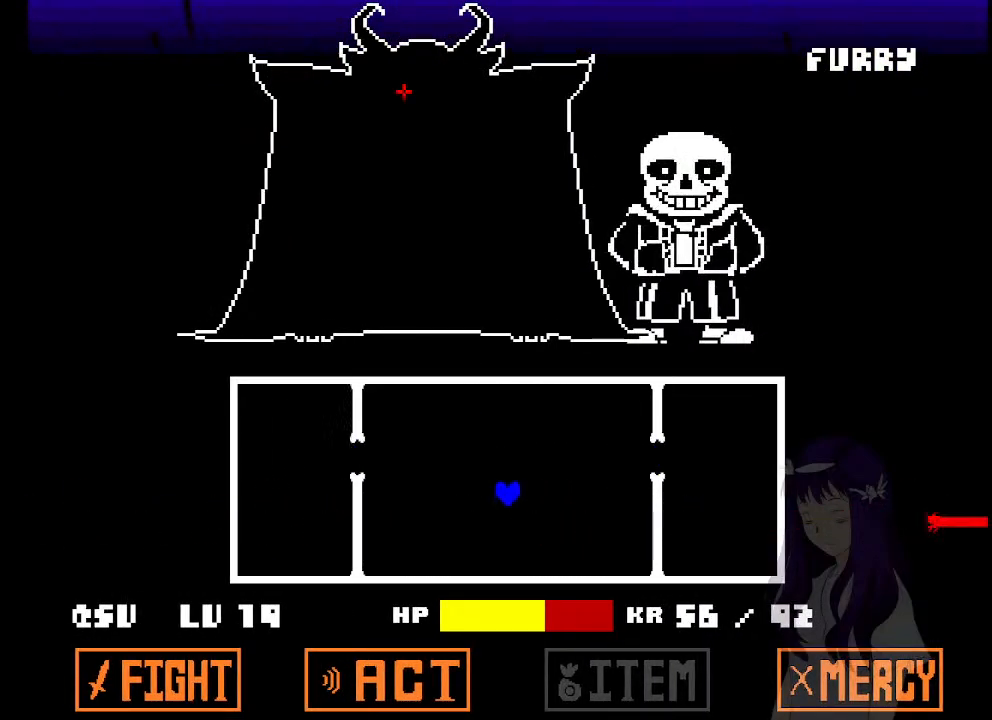
{"keys": [], "events": []}
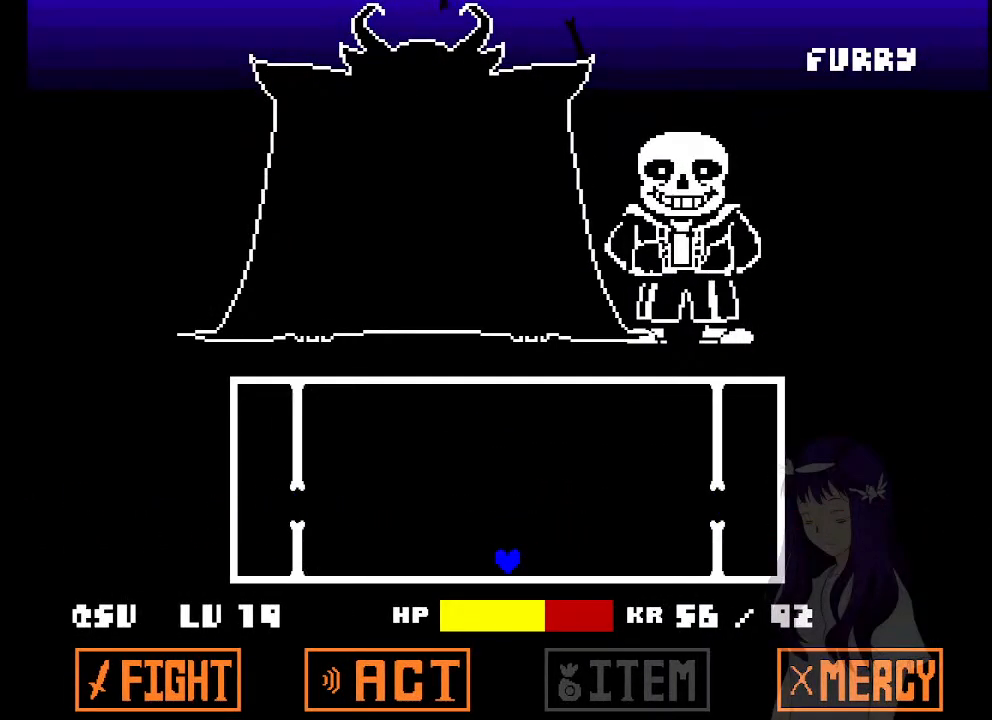
{"keys": ["up"], "events": [[283, "up", "down"]]}
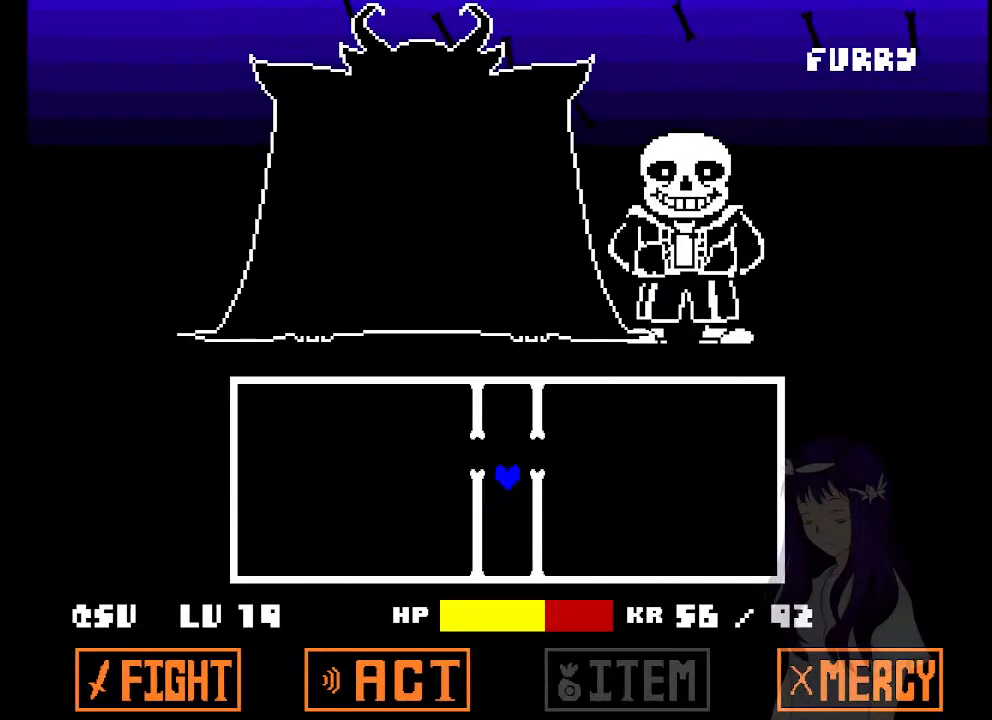
{"keys": [], "events": [[200, "up", "up"]]}
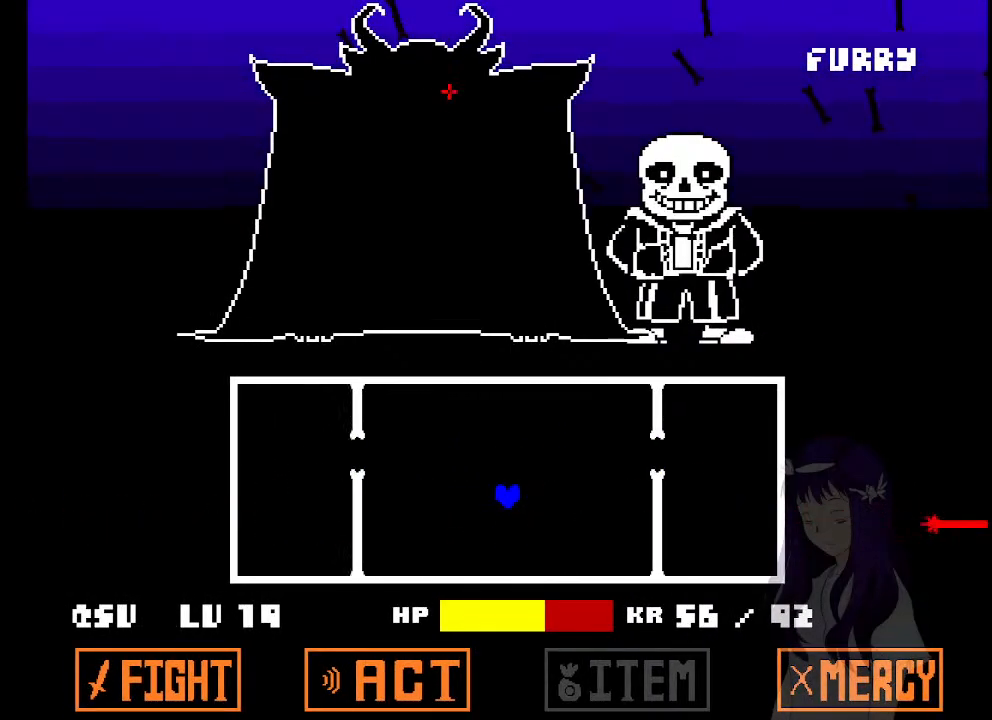
{"keys": [], "events": []}
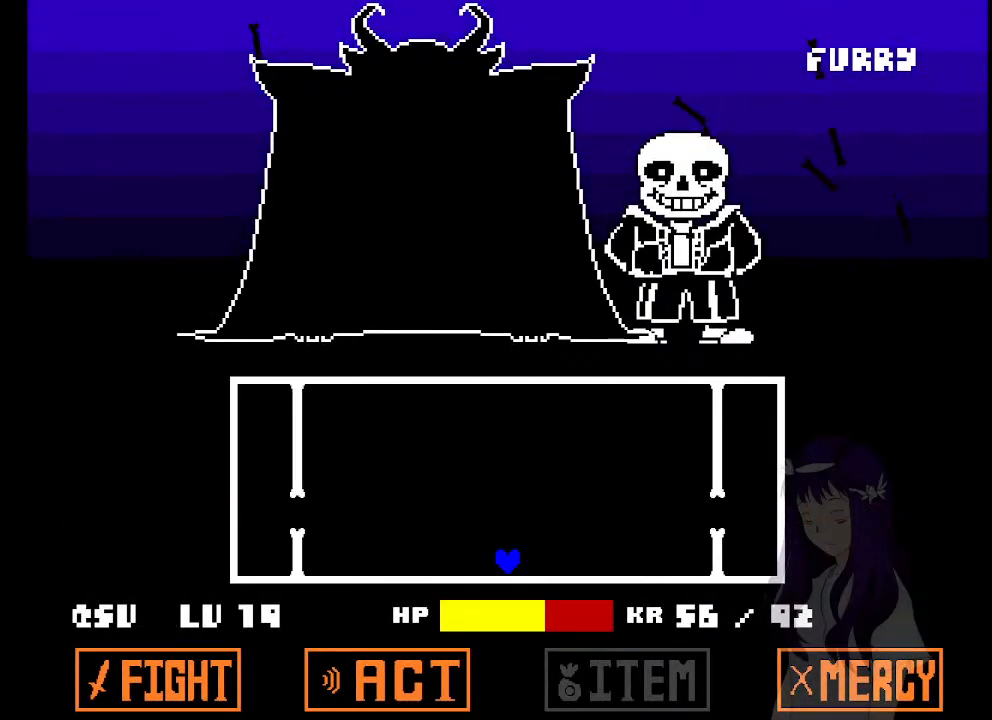
{"keys": ["up"], "events": [[283, "up", "down"]]}
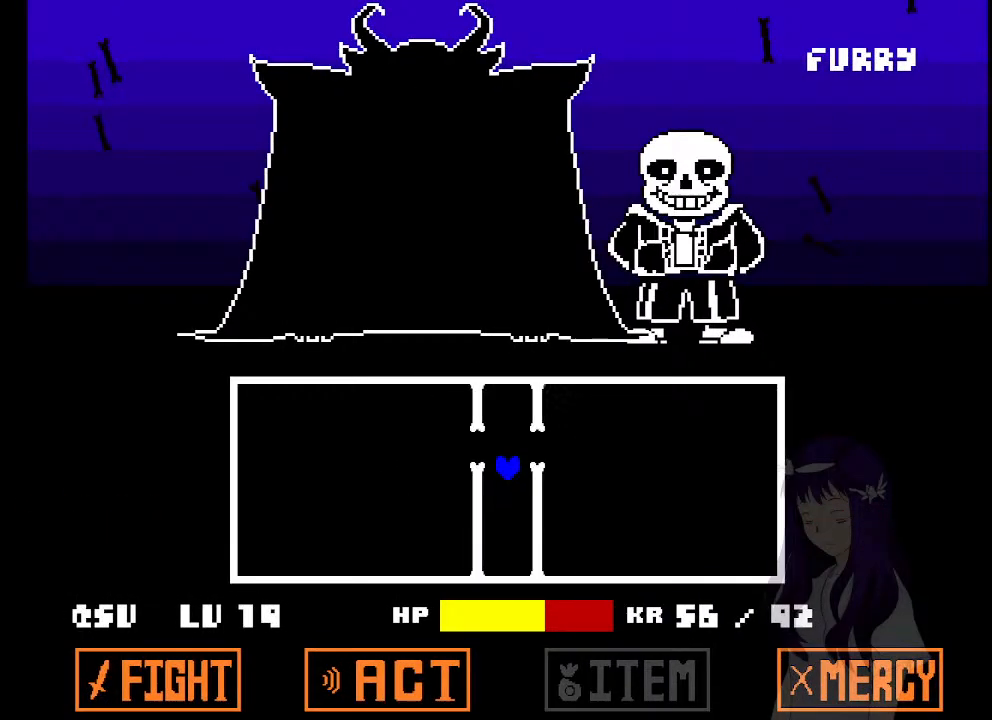
{"keys": [], "events": [[200, "up", "up"]]}
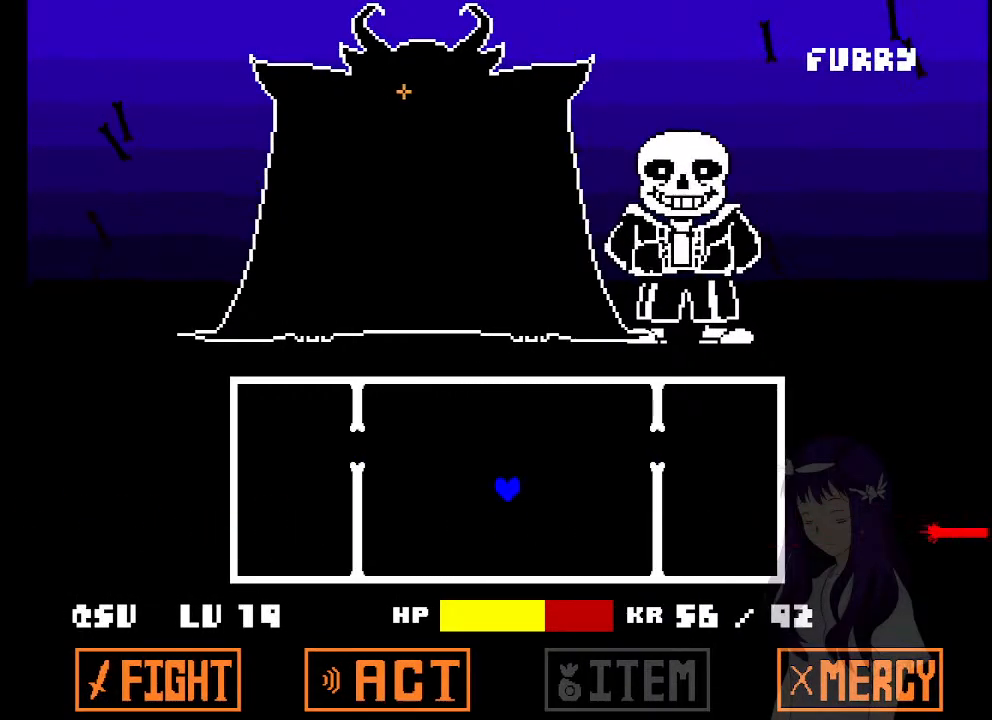
{"keys": [], "events": []}
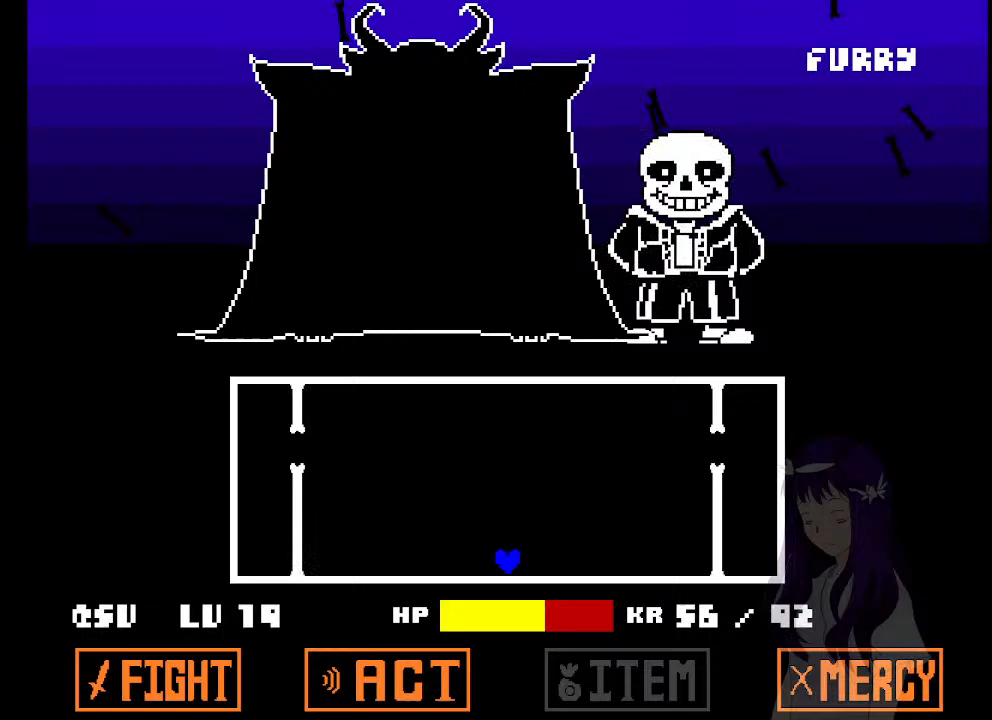
{"keys": ["up"], "events": [[283, "up", "down"]]}
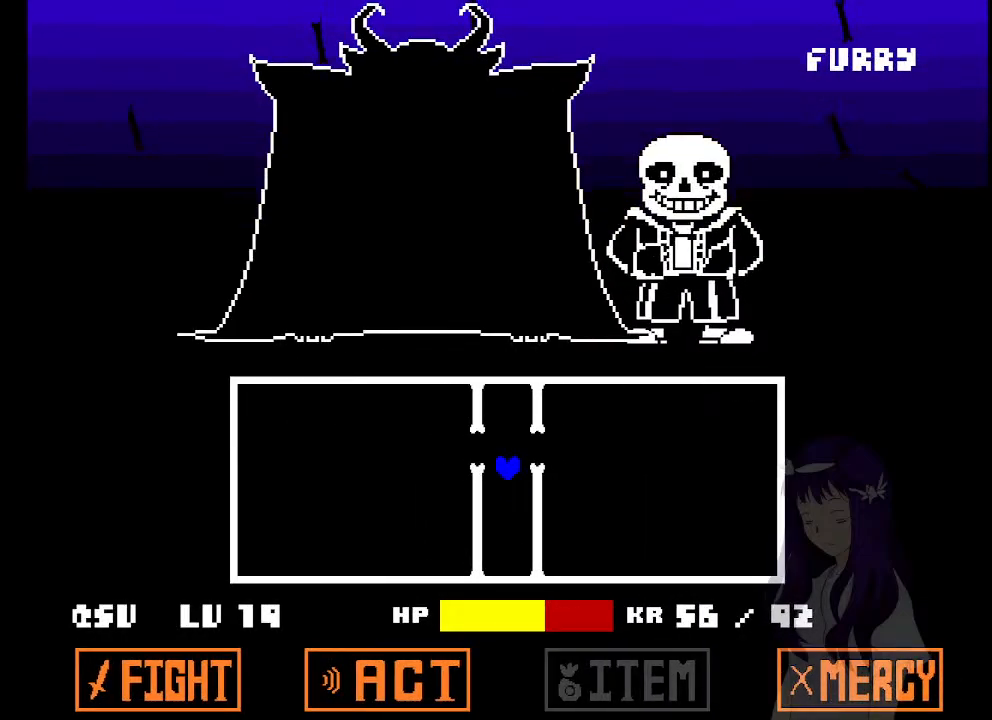
{"keys": ["left"], "events": [[200, "right", "down"], [200, "up", "up"], [400, "left", "down"], [450, "right", "up"]]}
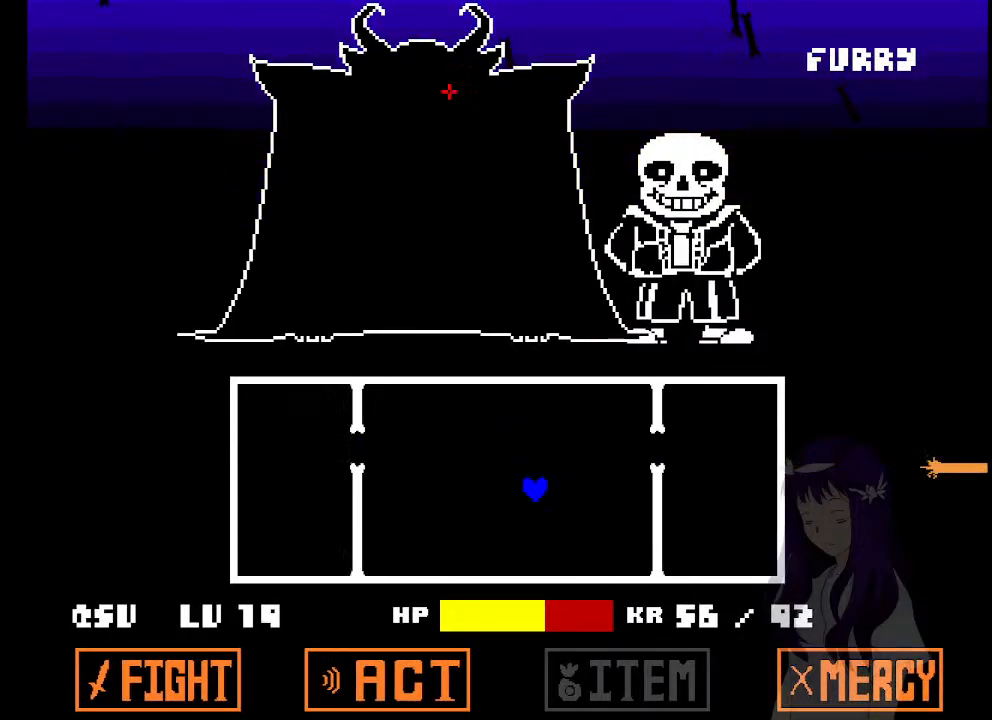
{"keys": [], "events": [[217, "left", "up"]]}
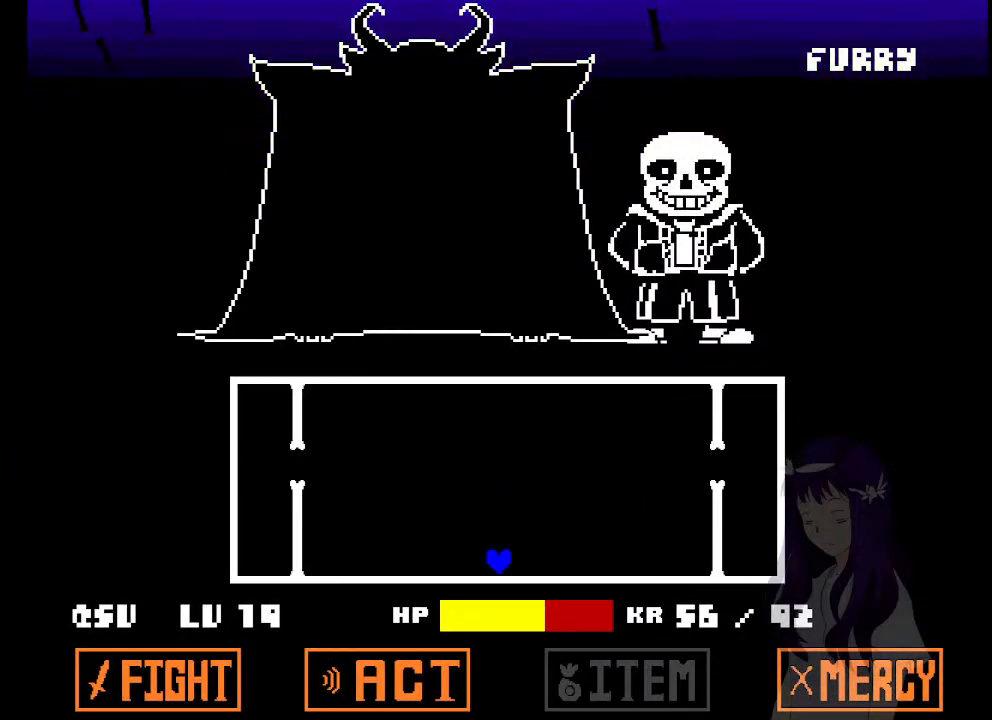
{"keys": [], "events": [[283, "up", "down"], [467, "up", "up"]]}
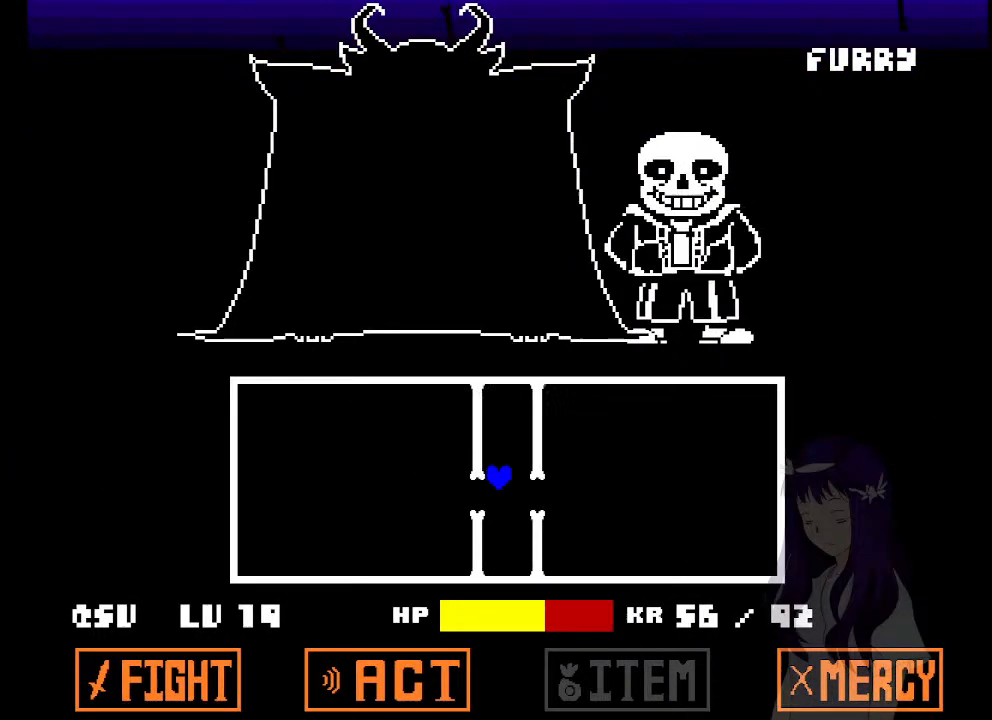
{"keys": [], "events": [[250, "right", "down"], [300, "right", "up"]]}
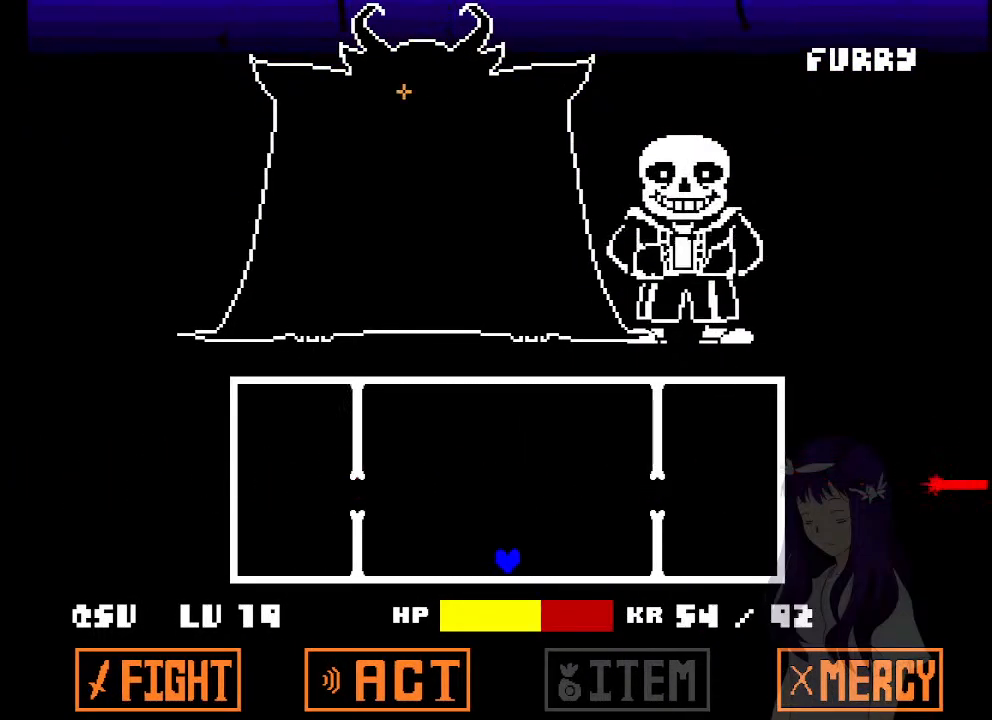
{"keys": [], "events": []}
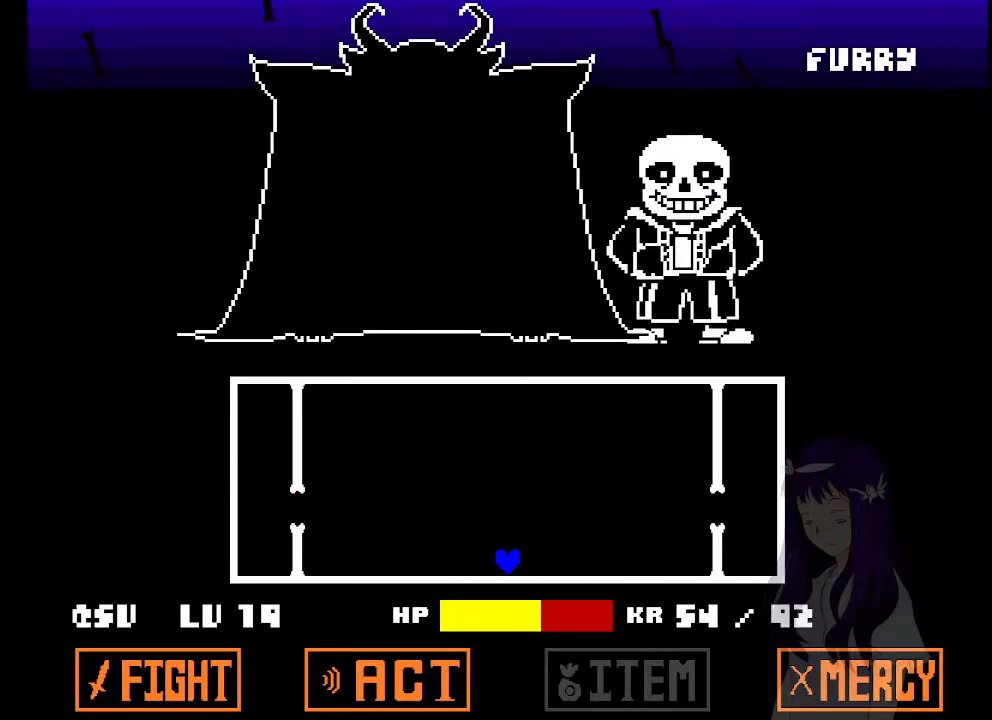
{"keys": ["right"], "events": [[283, "up", "down"], [467, "right", "down"], [467, "up", "up"]]}
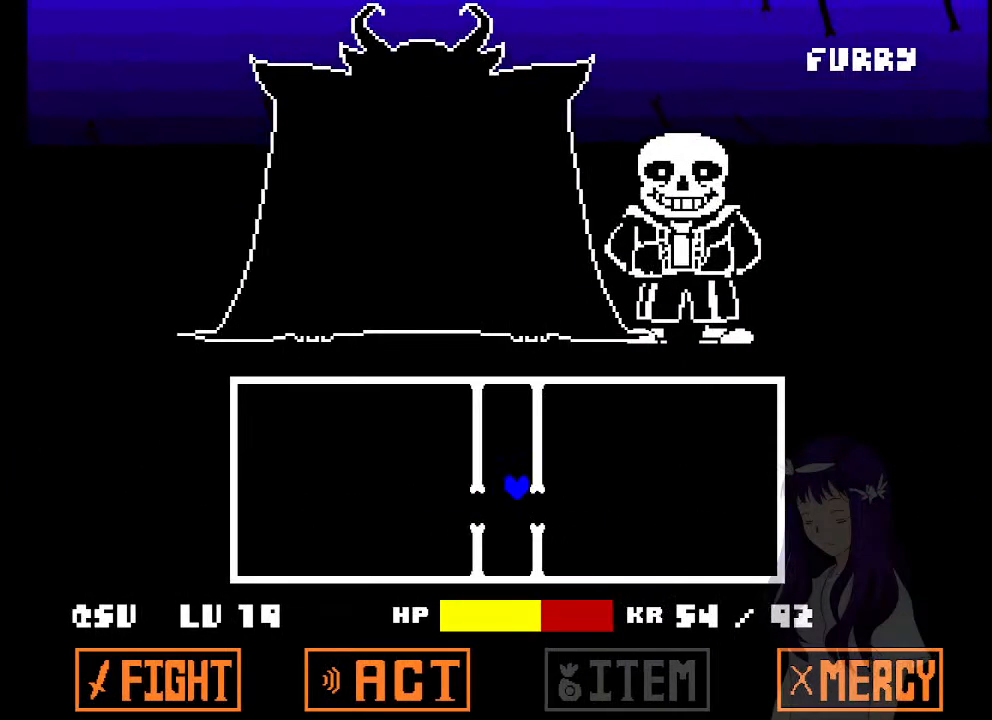
{"keys": [], "events": [[200, "left", "down"], [200, "right", "up"], [483, "left", "up"]]}
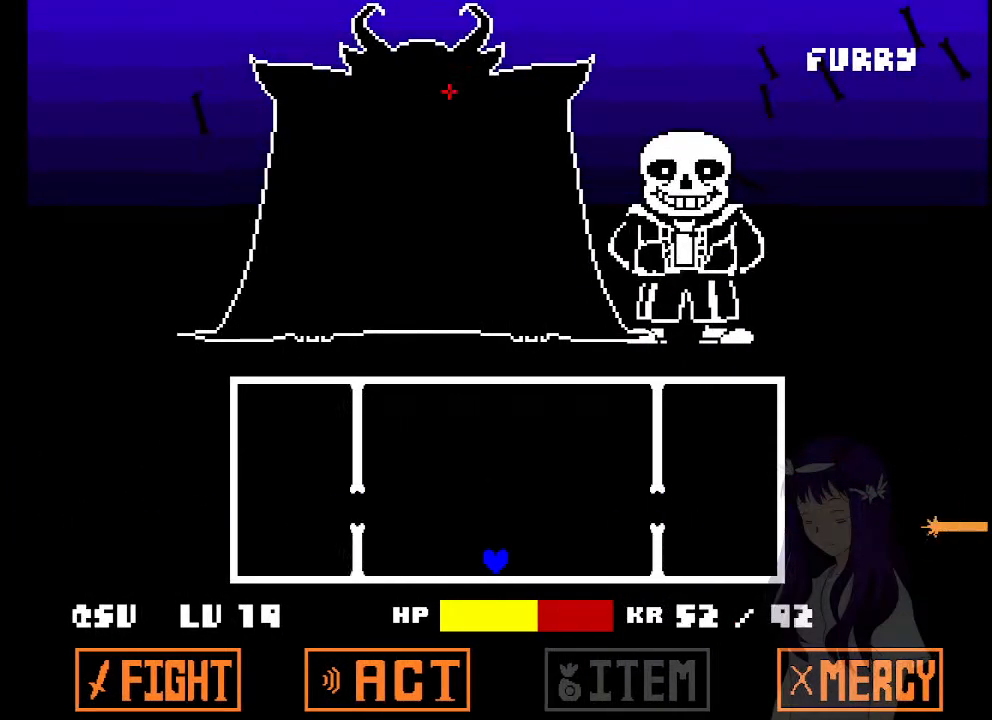
{"keys": [], "events": [[267, "right", "down"], [317, "right", "up"]]}
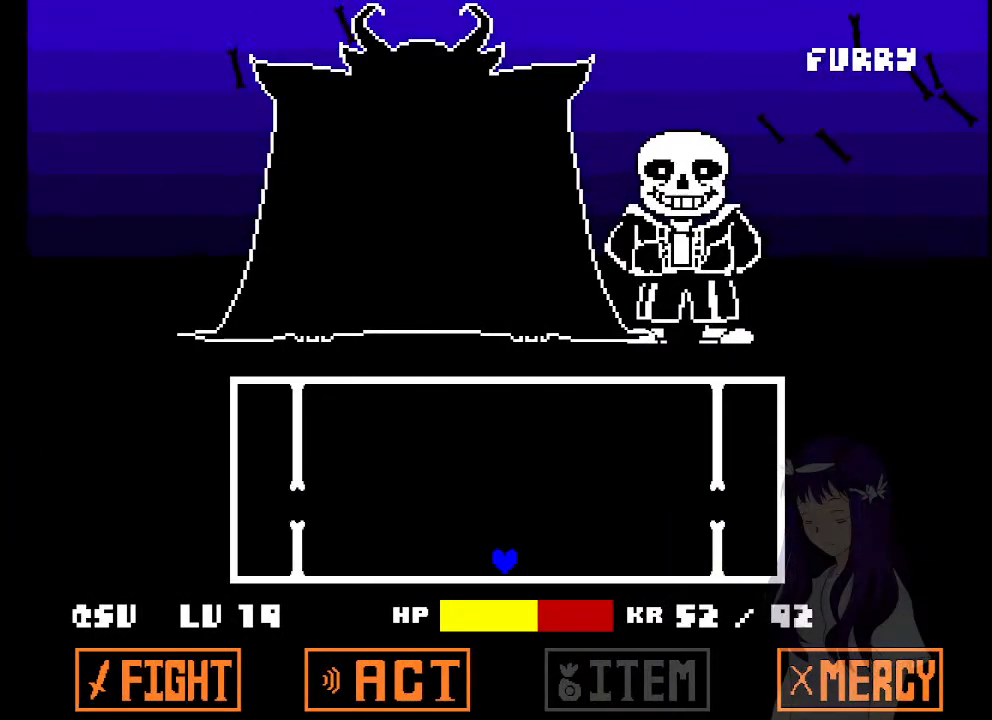
{"keys": ["up"], "events": [[283, "up", "down"]]}
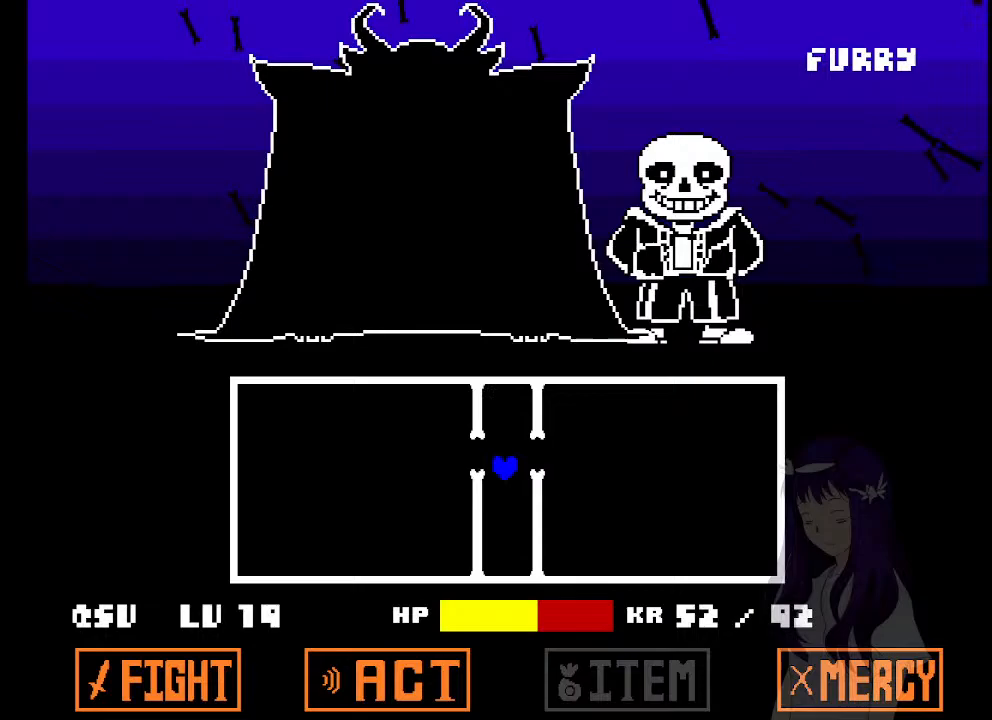
{"keys": [], "events": [[167, "up", "up"]]}
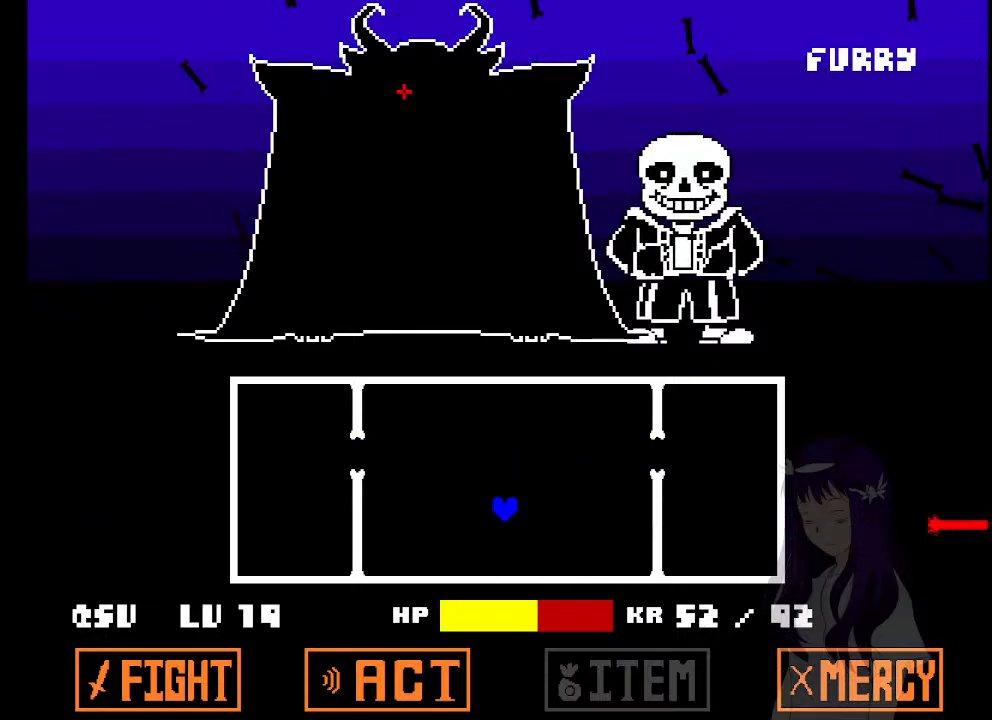
{"keys": [], "events": []}
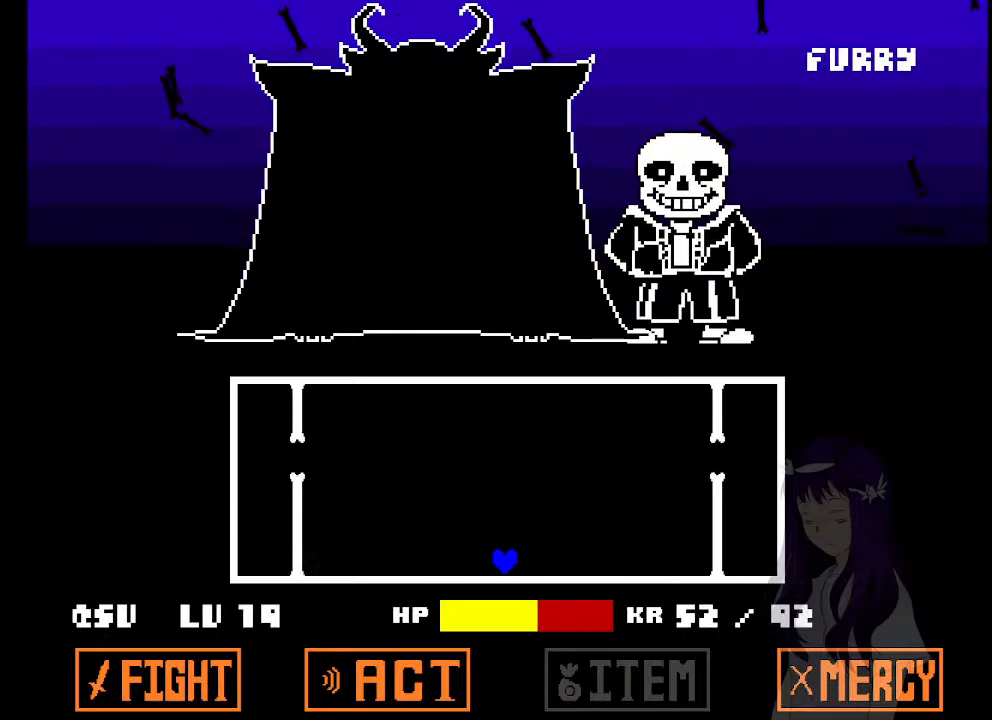
{"keys": [], "events": [[283, "up", "down"], [467, "up", "up"]]}
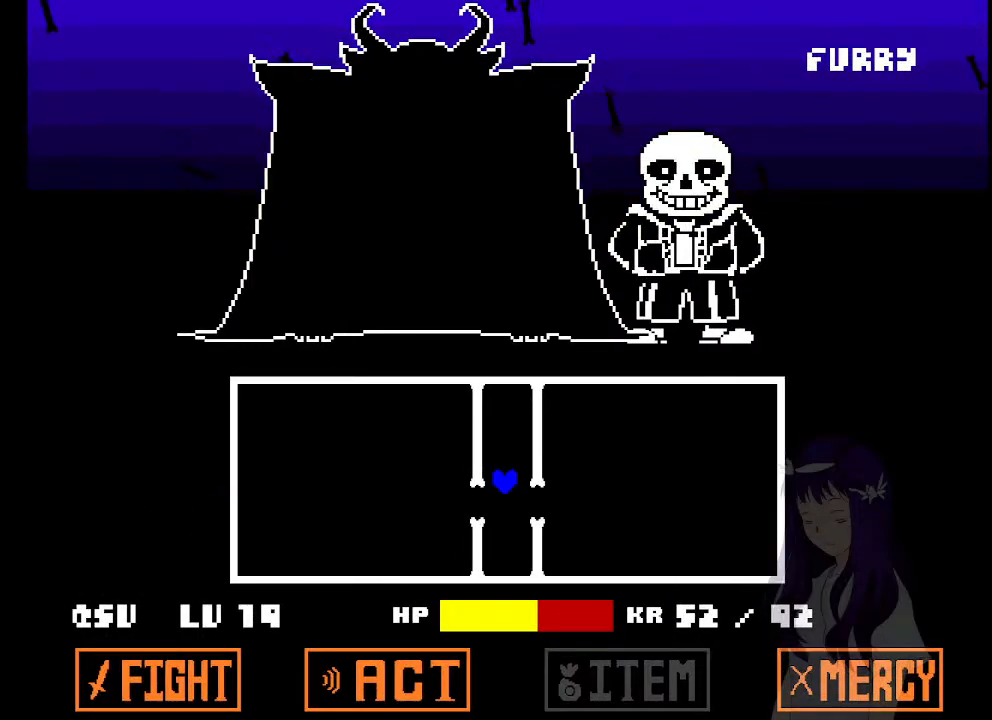
{"keys": [], "events": []}
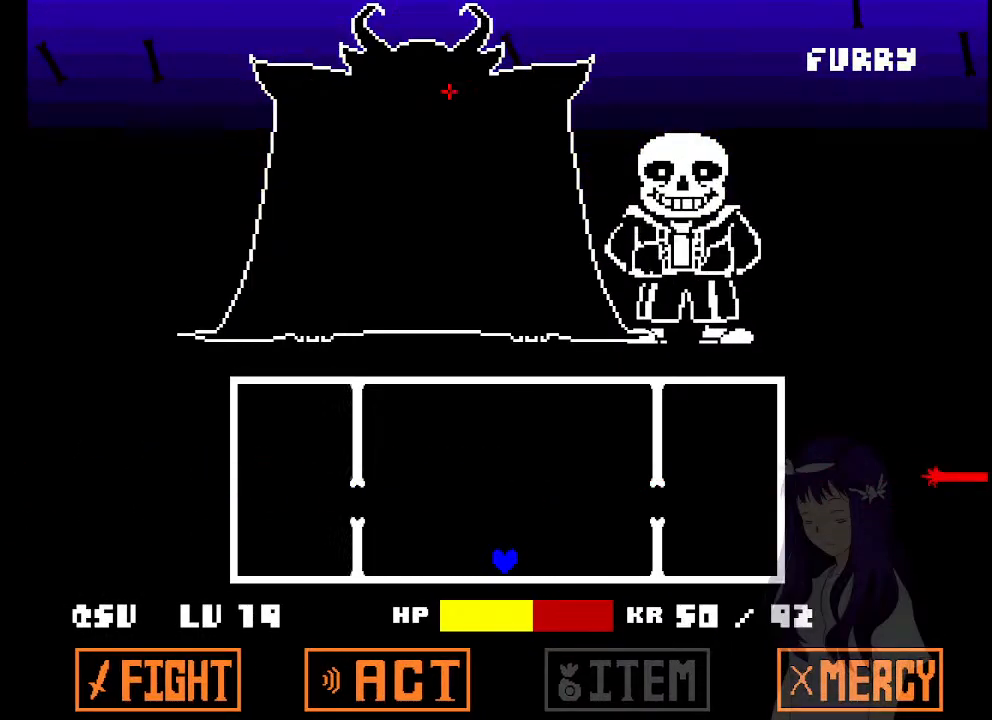
{"keys": [], "events": []}
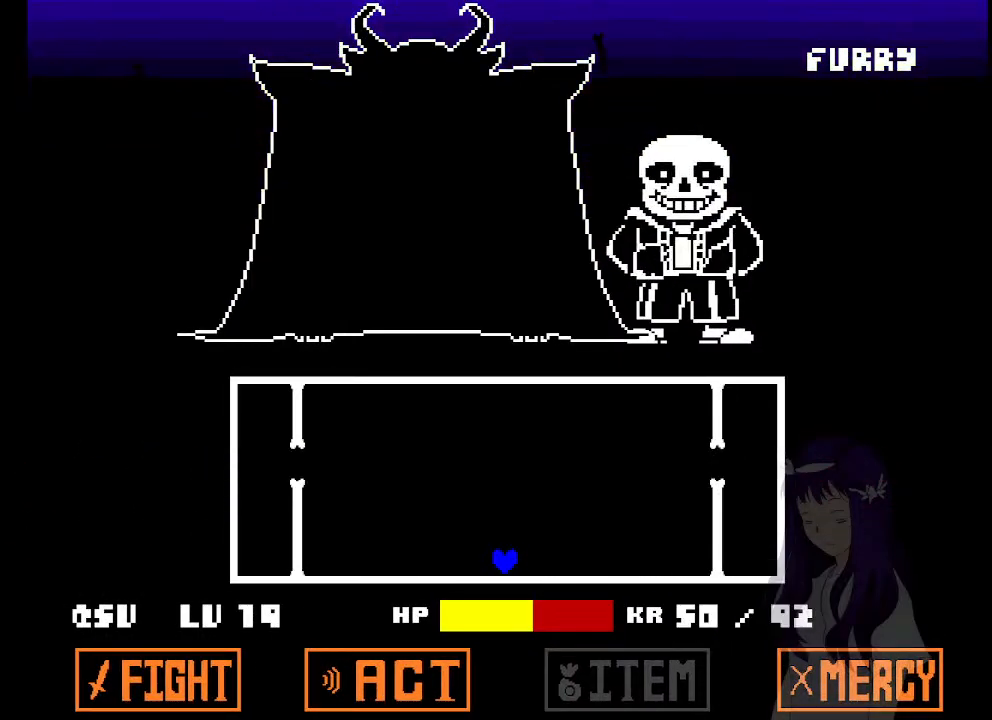
{"keys": [], "events": [[283, "up", "down"], [467, "up", "up"]]}
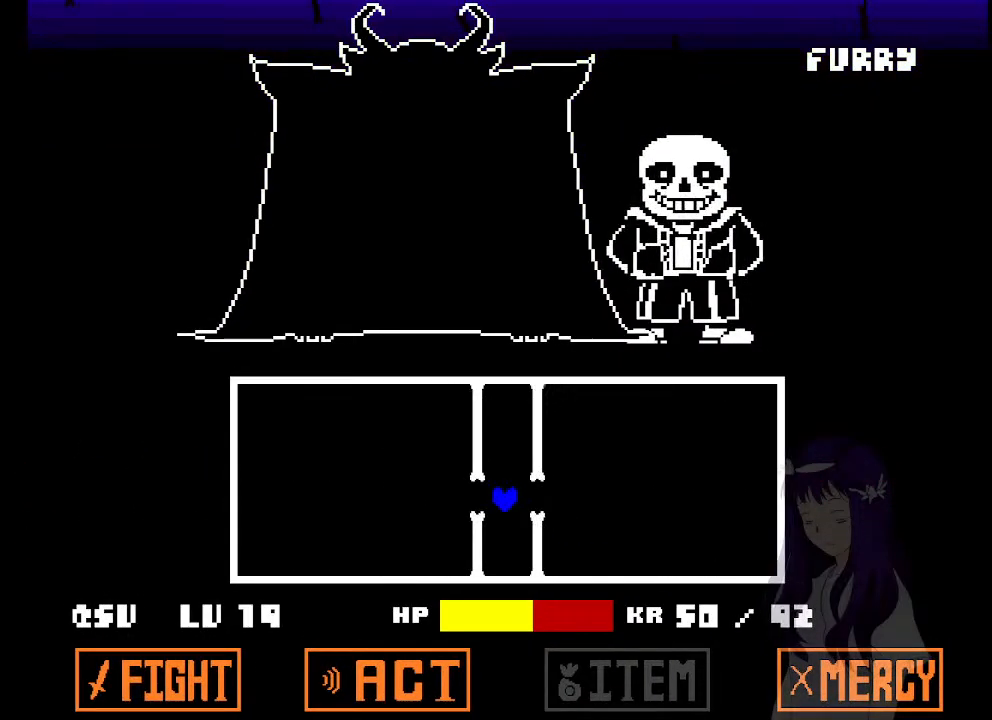
{"keys": [], "events": []}
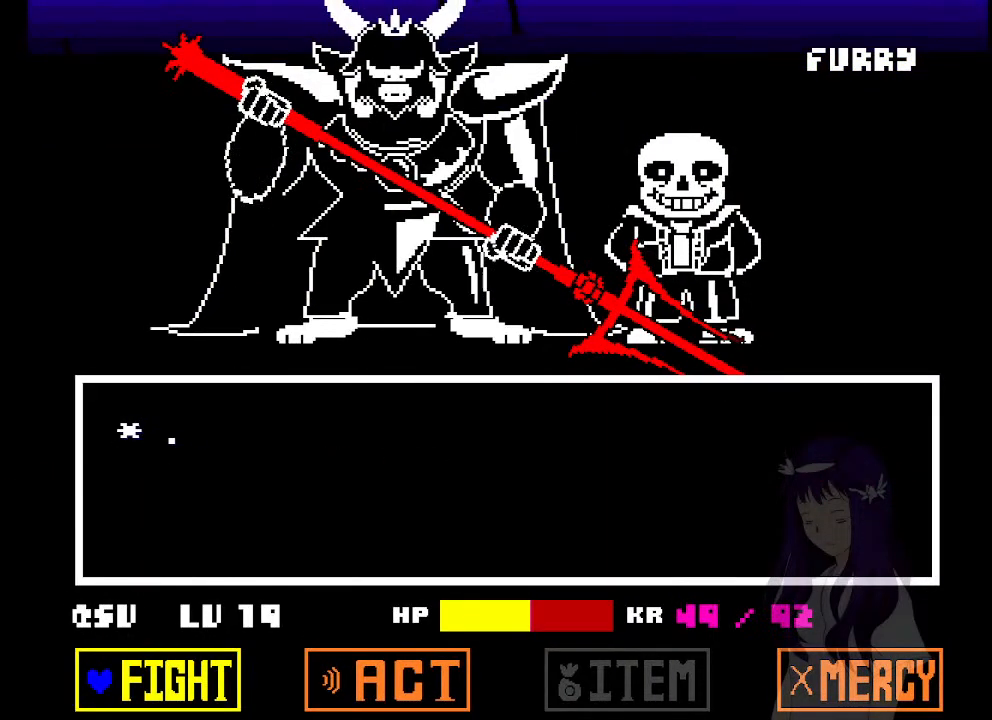
{"keys": [], "events": [[133, "z", "down"], [267, "z", "up"], [317, "z", "down"], [500, "z", "up"]]}
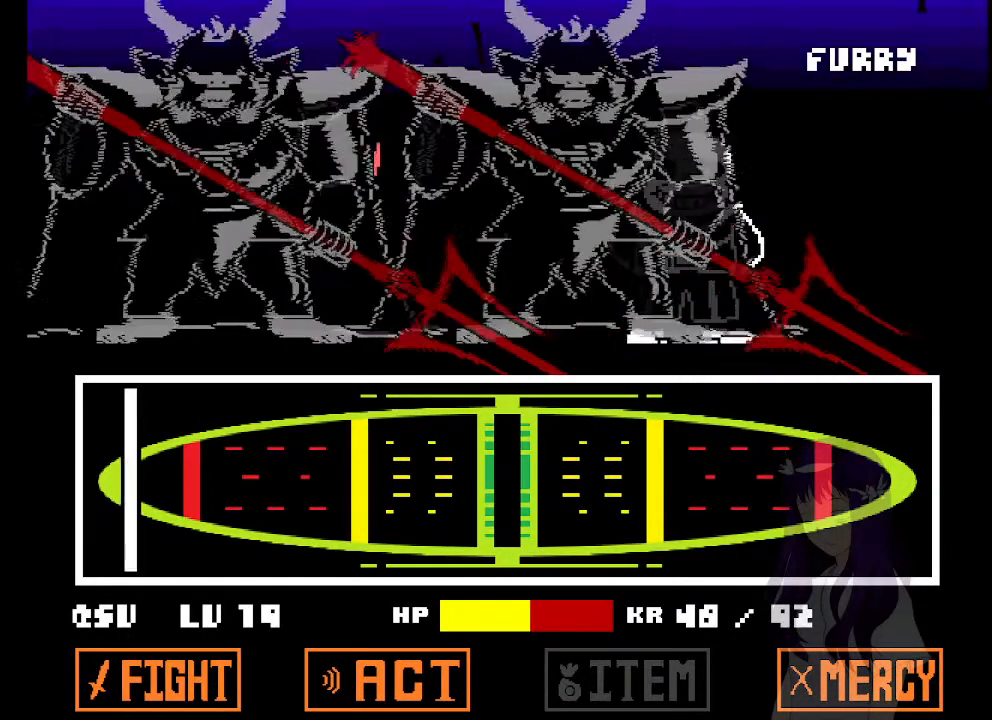
{"keys": [], "events": []}
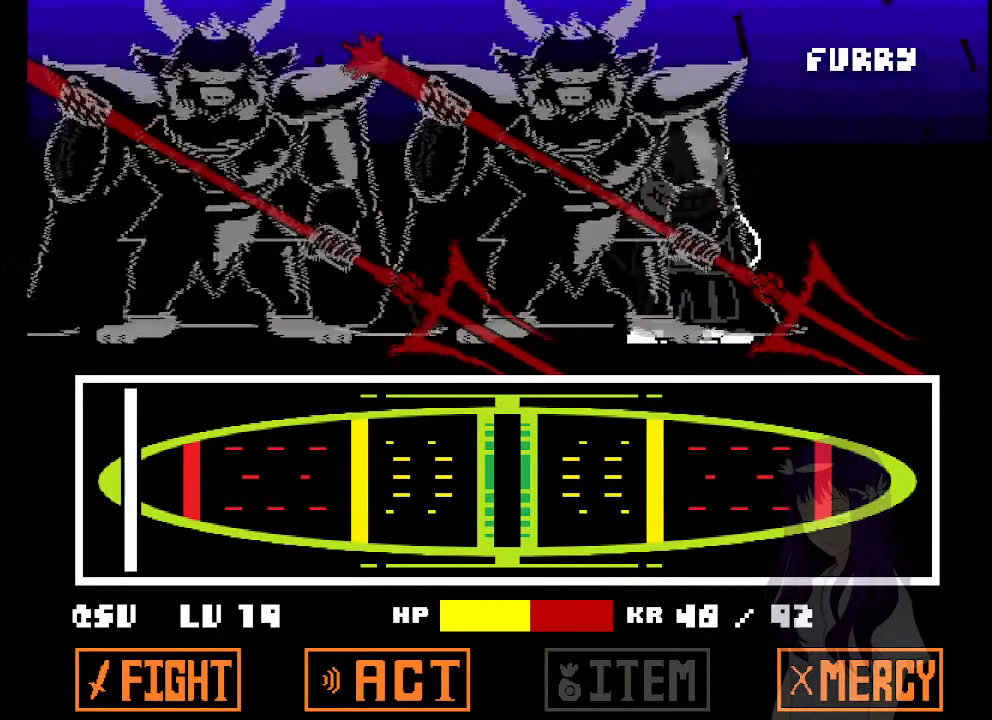
{"keys": [], "events": []}
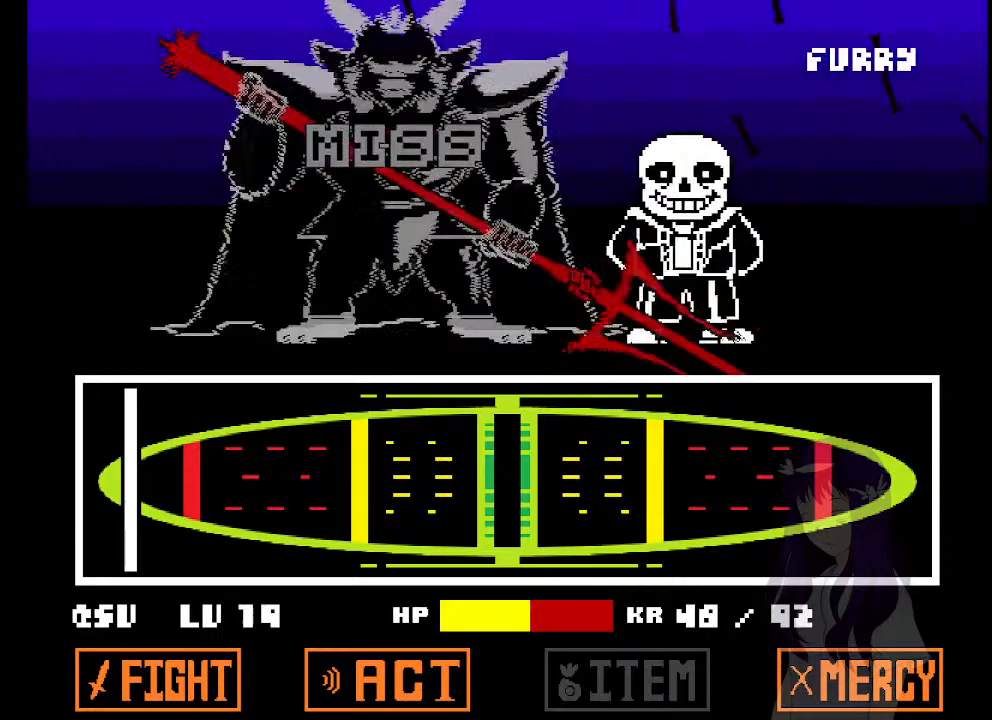
{"keys": ["x"], "events": [[500, "x", "down"]]}